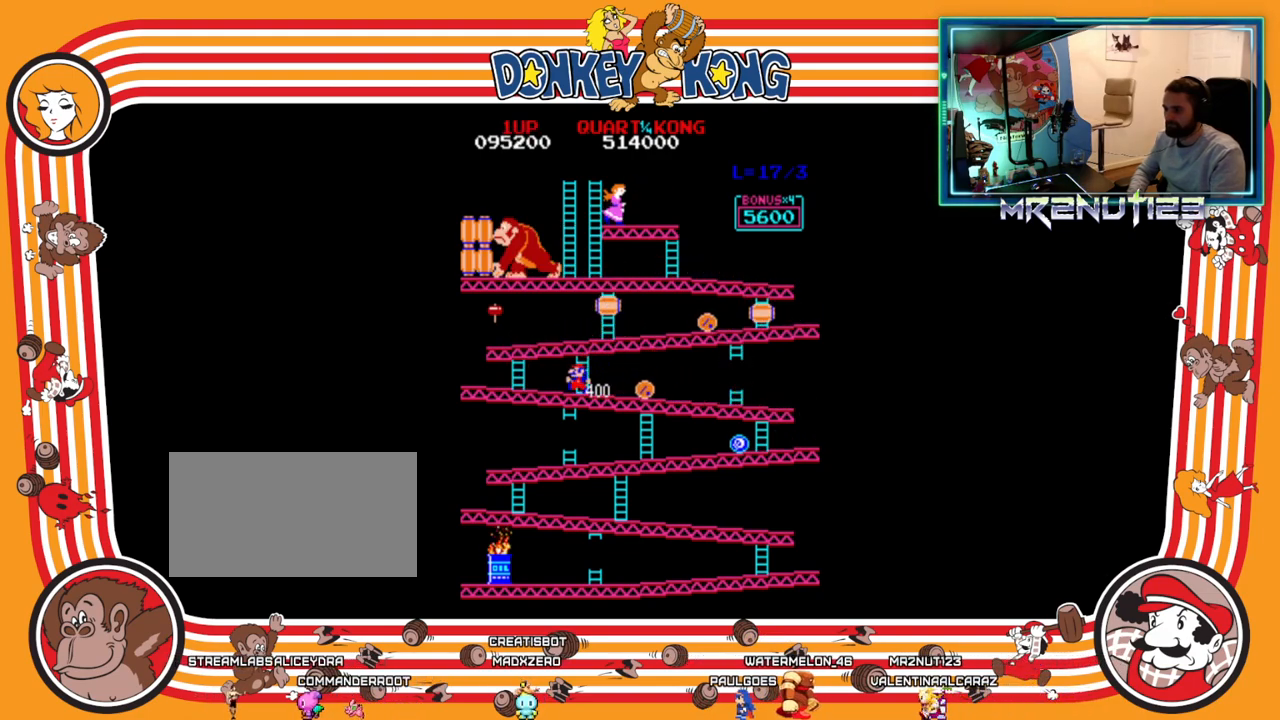
Gameplay with a controller (Nintendo layout); each line is a JSON object with the inputs held at the frame after it. "events" lists button and stick changes between this image and that frame as [ms after this image, input, new state], when the widget could be followed in between. Not read: B L3 R3.
{"buttons": ["DPAD_RIGHT"], "events": [[433, "DPAD_LEFT", "up"], [450, "DPAD_RIGHT", "down"]]}
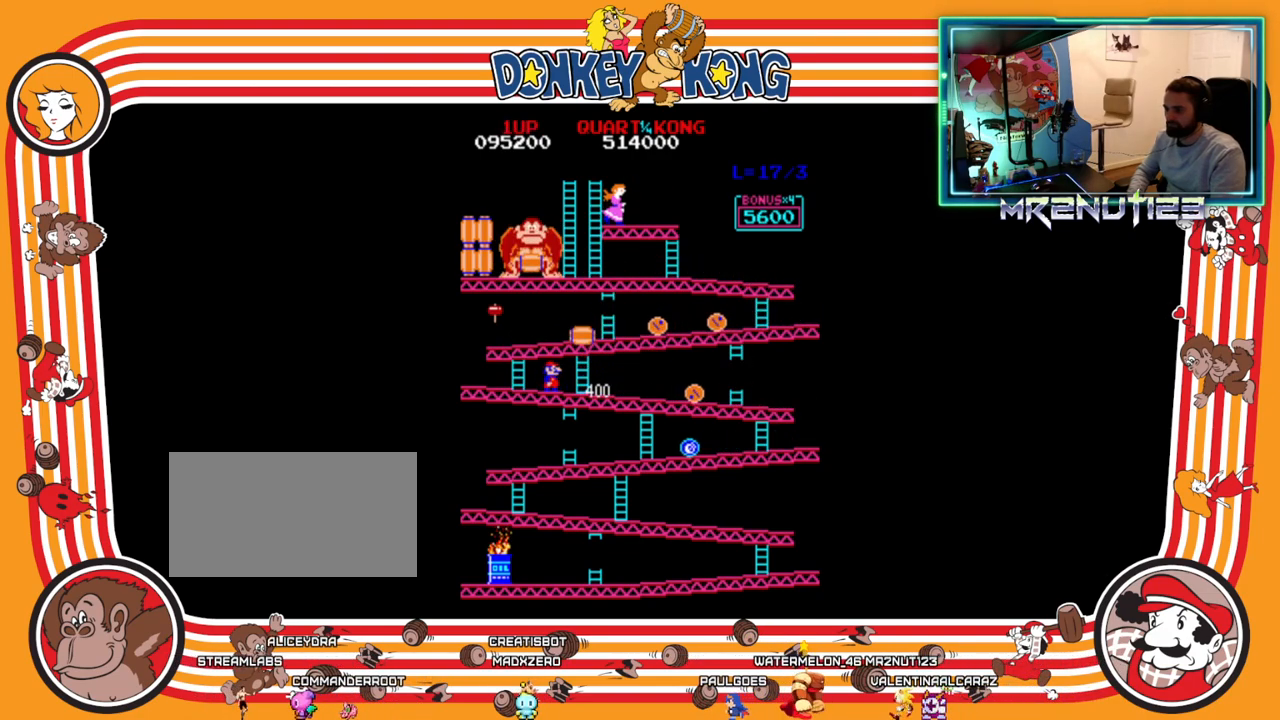
{"buttons": ["DPAD_LEFT"], "events": [[33, "DPAD_RIGHT", "up"], [50, "DPAD_LEFT", "down"]]}
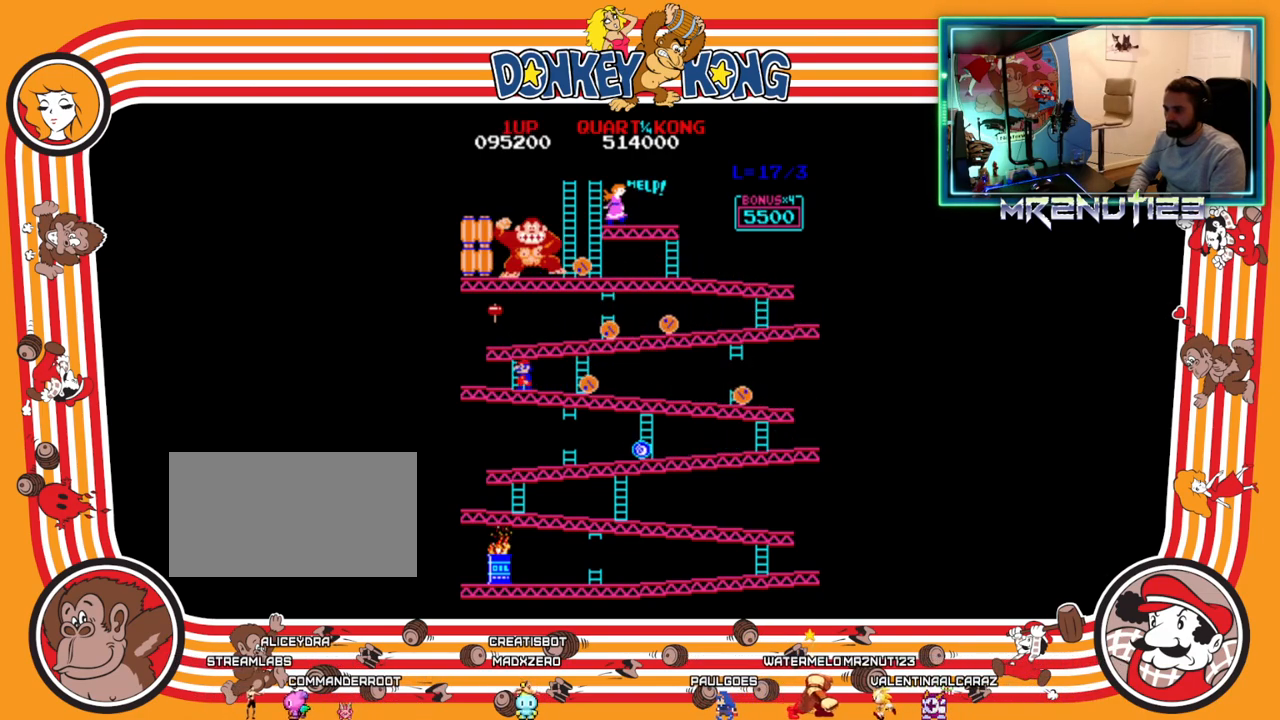
{"buttons": ["DPAD_LEFT"], "events": [[83, "DPAD_LEFT", "up"], [100, "DPAD_RIGHT", "down"], [417, "DPAD_RIGHT", "up"], [450, "DPAD_LEFT", "down"]]}
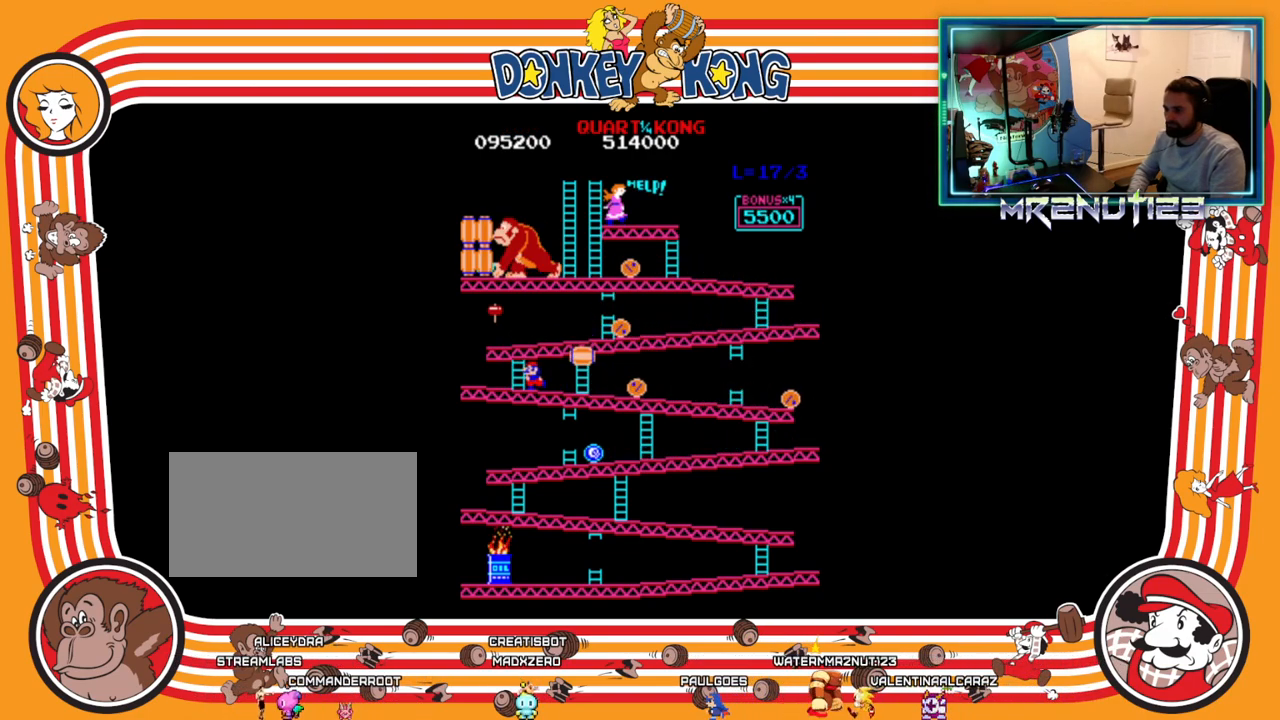
{"buttons": ["DPAD_RIGHT"], "events": [[133, "DPAD_LEFT", "up"], [150, "DPAD_RIGHT", "down"]]}
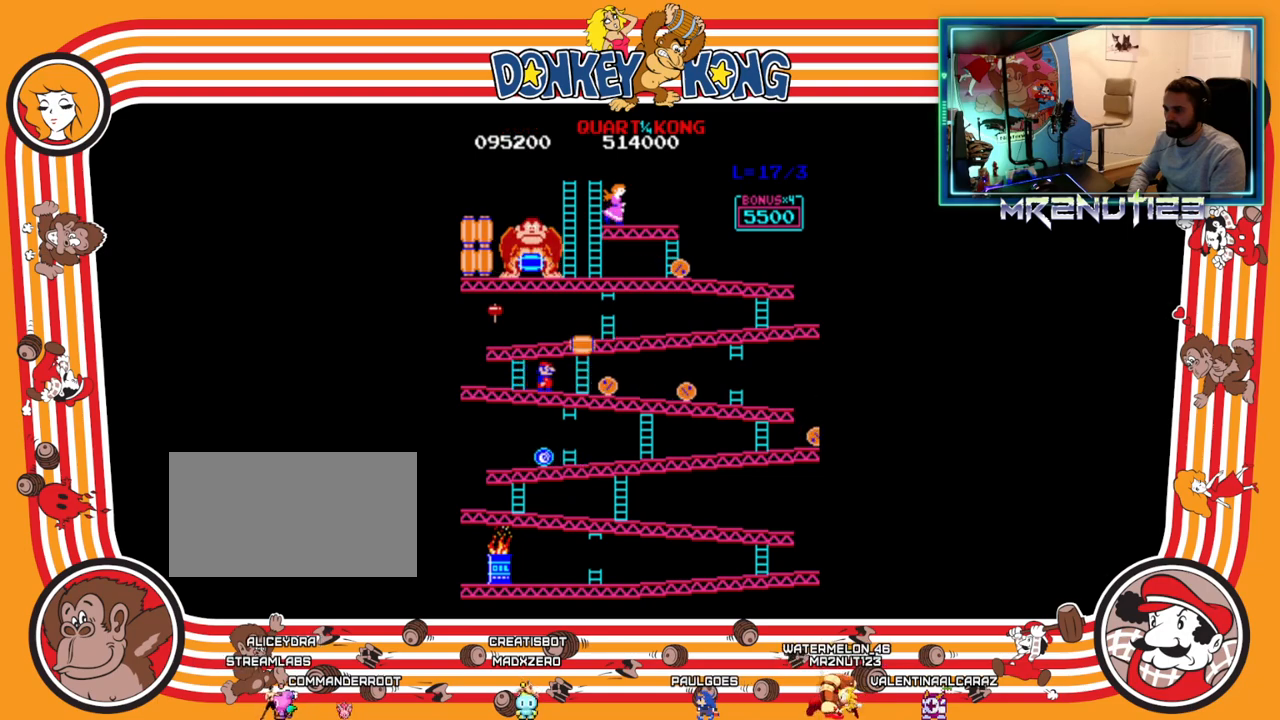
{"buttons": ["DPAD_LEFT"], "events": [[83, "DPAD_RIGHT", "up"], [217, "DPAD_LEFT", "down"]]}
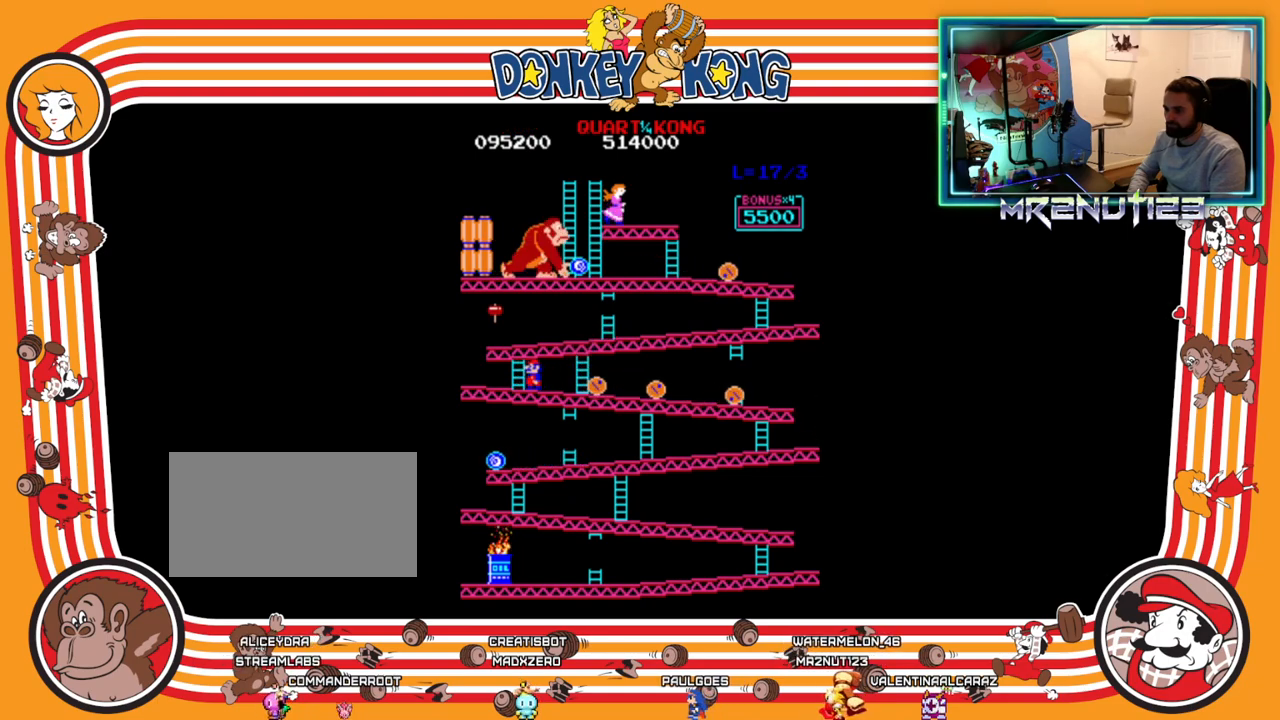
{"buttons": ["DPAD_UP"], "events": [[183, "DPAD_LEFT", "up"], [183, "DPAD_UP", "down"]]}
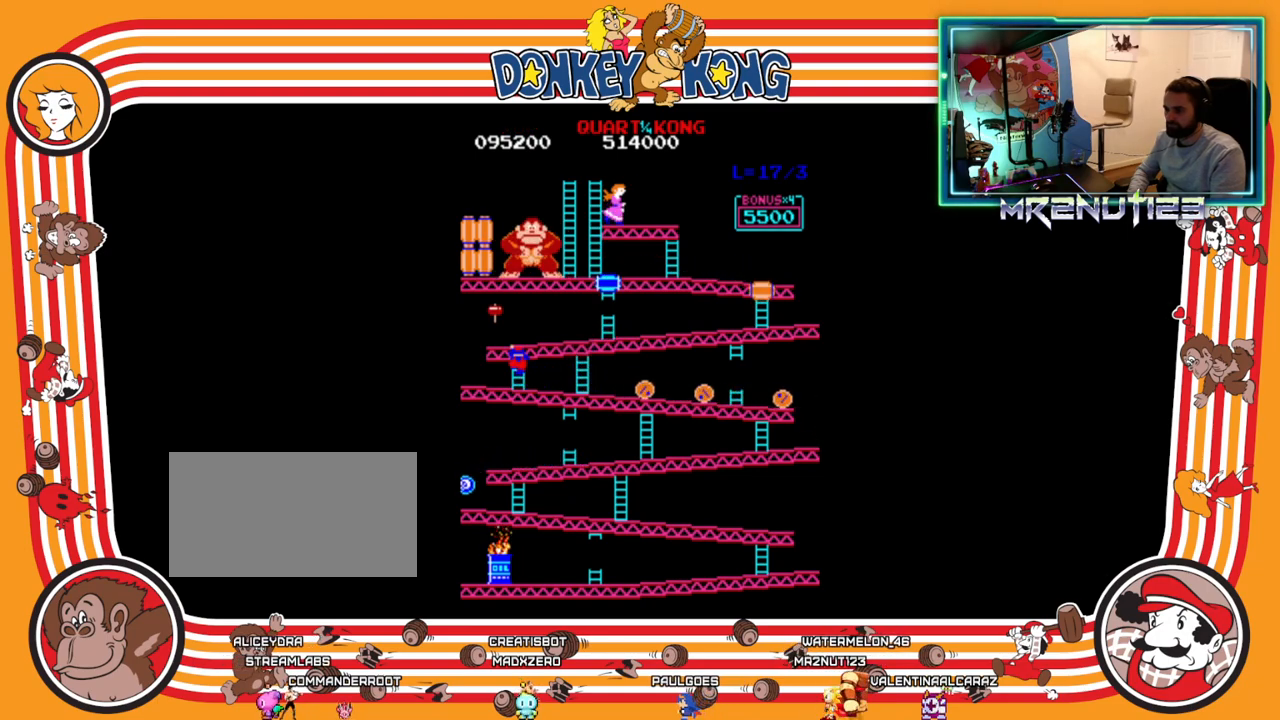
{"buttons": ["DPAD_UP"], "events": []}
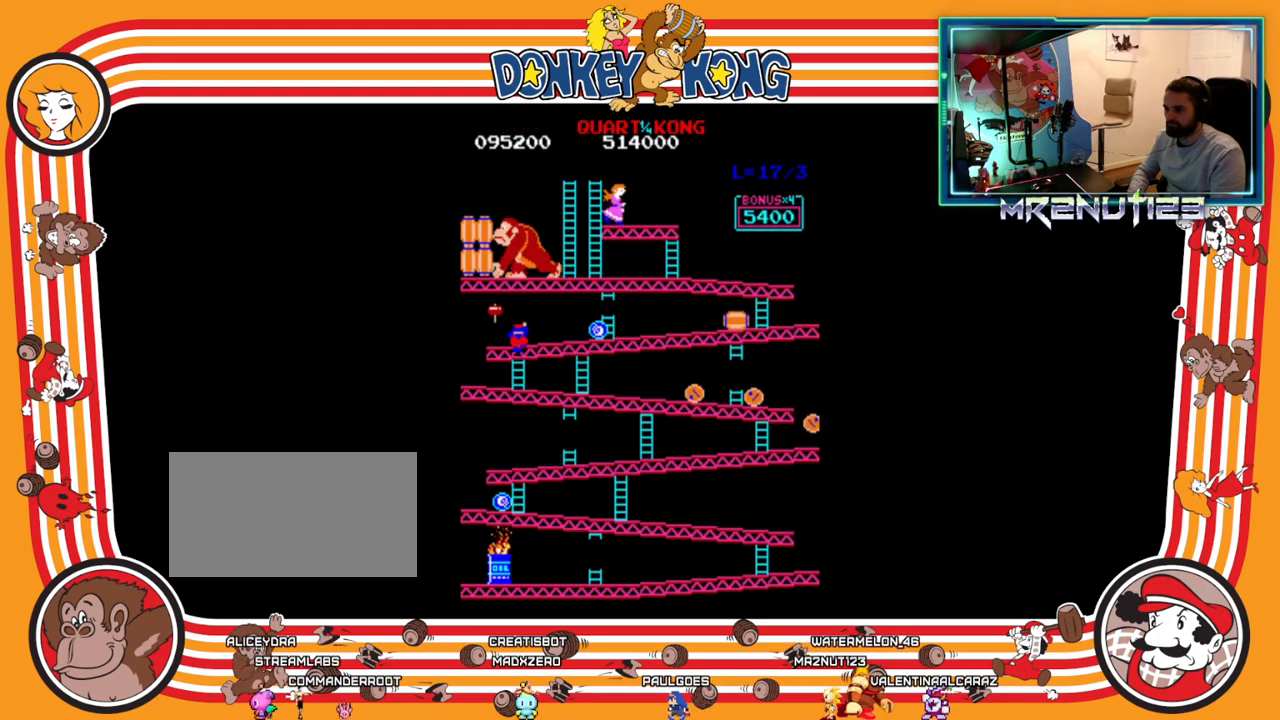
{"buttons": [], "events": [[183, "DPAD_LEFT", "down"], [183, "DPAD_UP", "up"], [483, "DPAD_LEFT", "up"]]}
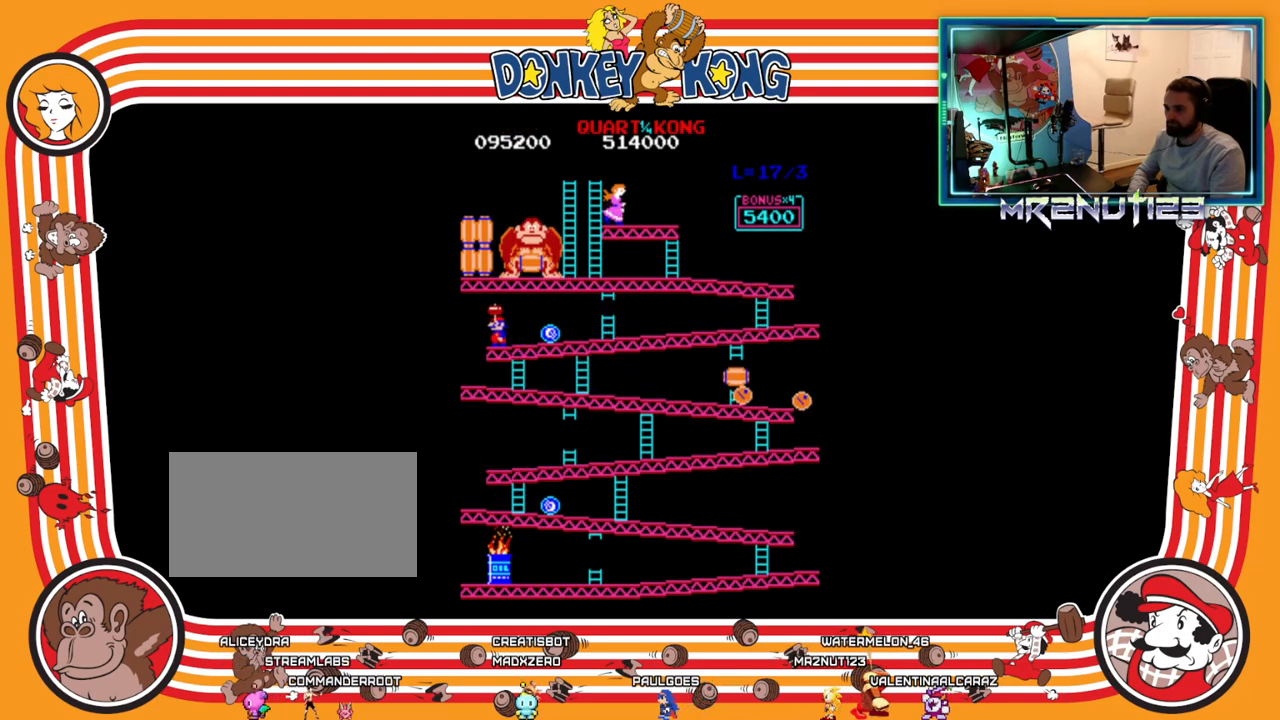
{"buttons": ["A", "DPAD_LEFT"], "events": [[167, "DPAD_LEFT", "down"], [183, "A", "down"]]}
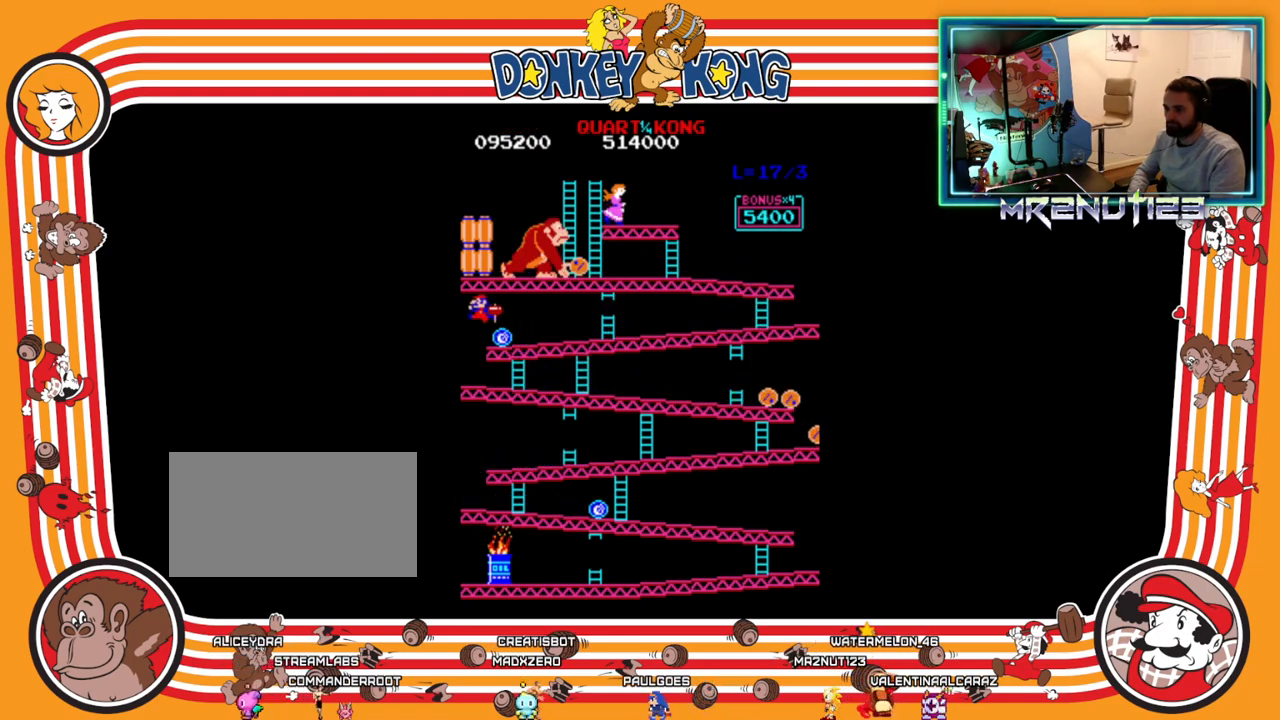
{"buttons": [], "events": [[50, "A", "up"], [100, "DPAD_LEFT", "up"]]}
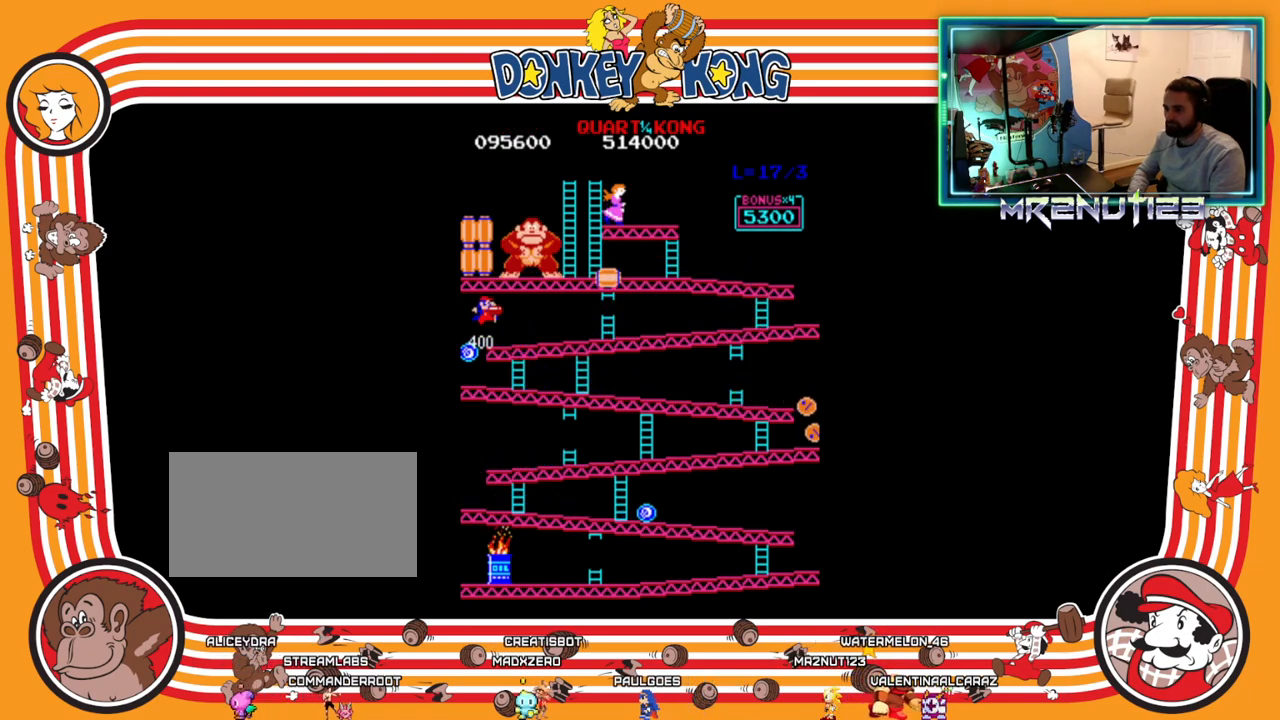
{"buttons": [], "events": []}
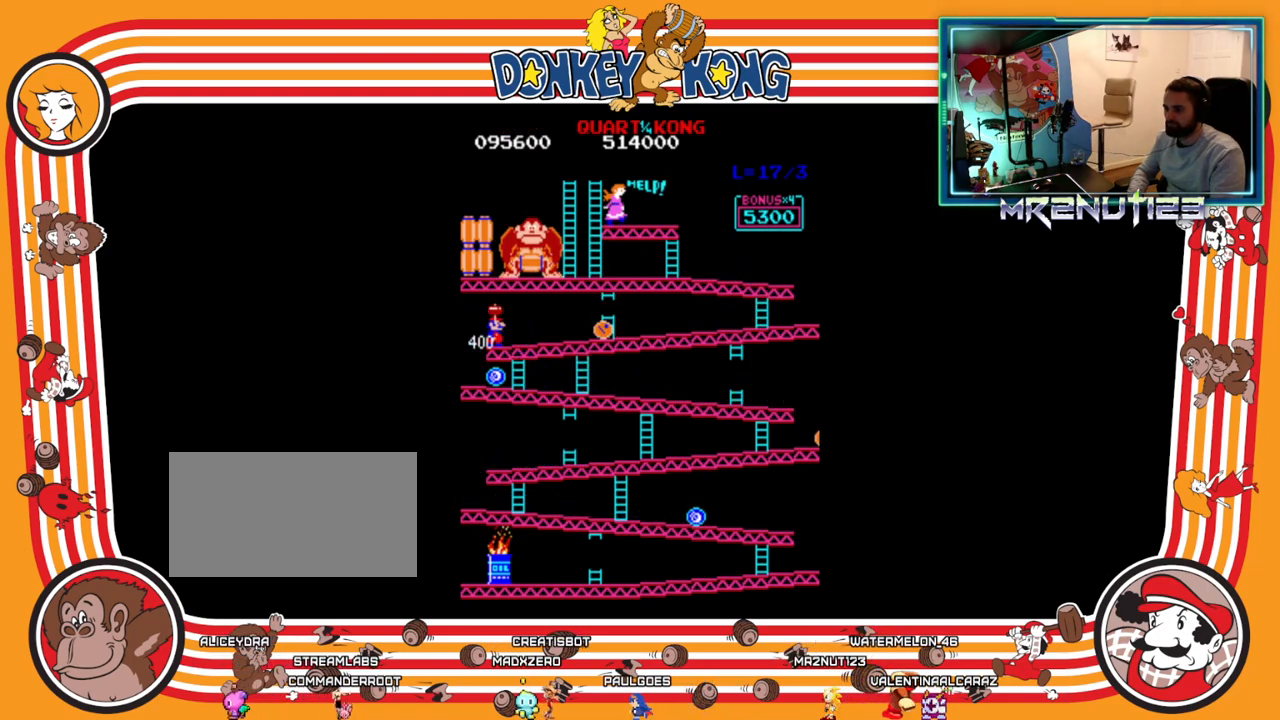
{"buttons": [], "events": []}
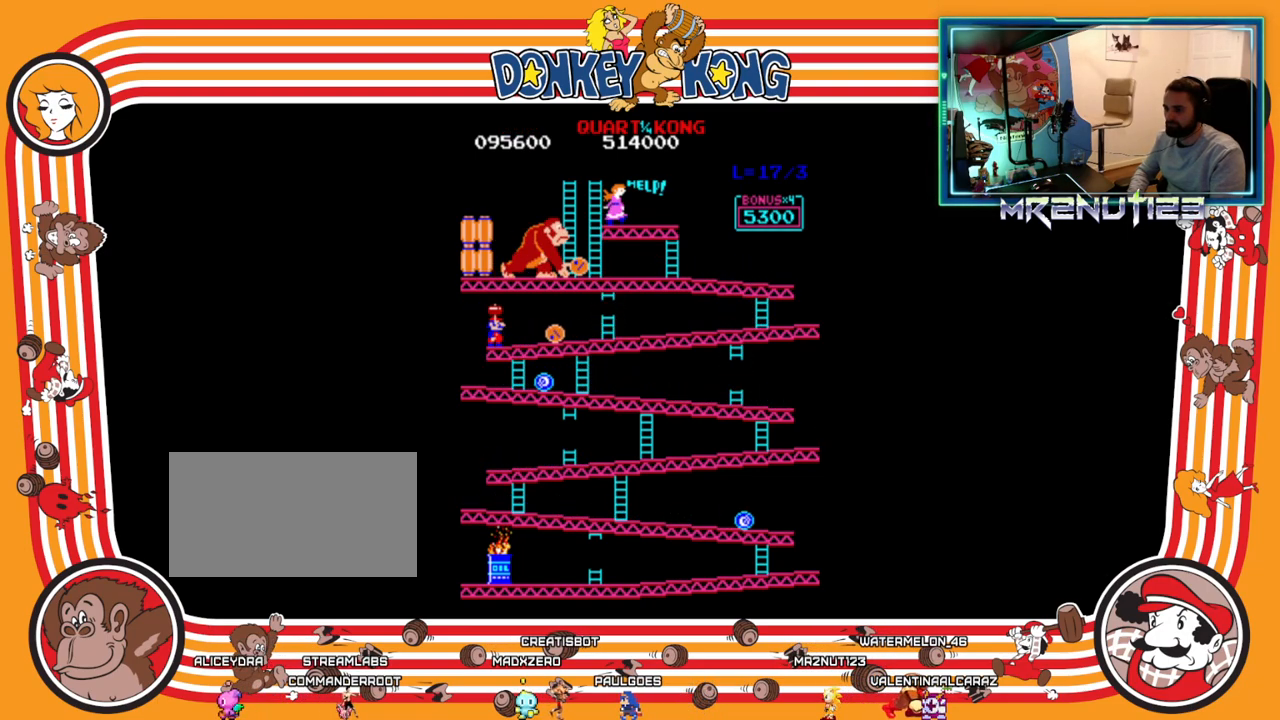
{"buttons": ["DPAD_LEFT"], "events": [[217, "DPAD_LEFT", "down"], [233, "A", "down"], [500, "A", "up"]]}
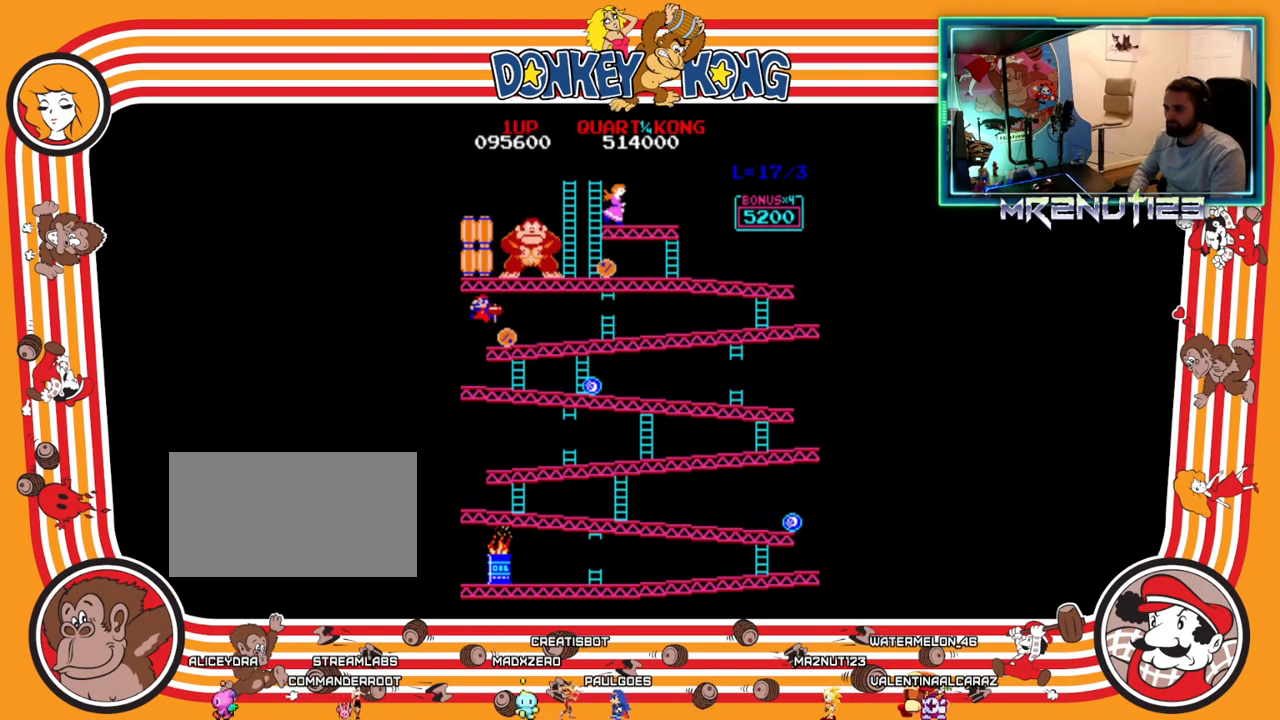
{"buttons": [], "events": [[83, "DPAD_LEFT", "up"]]}
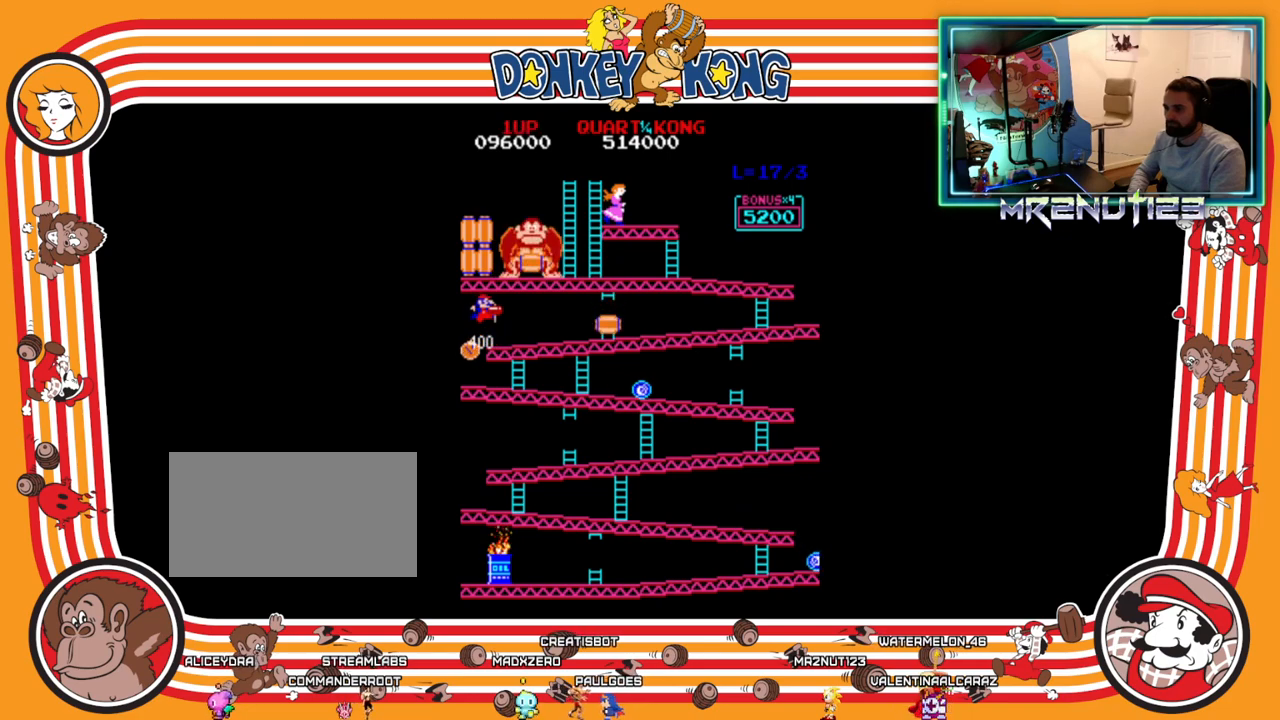
{"buttons": [], "events": []}
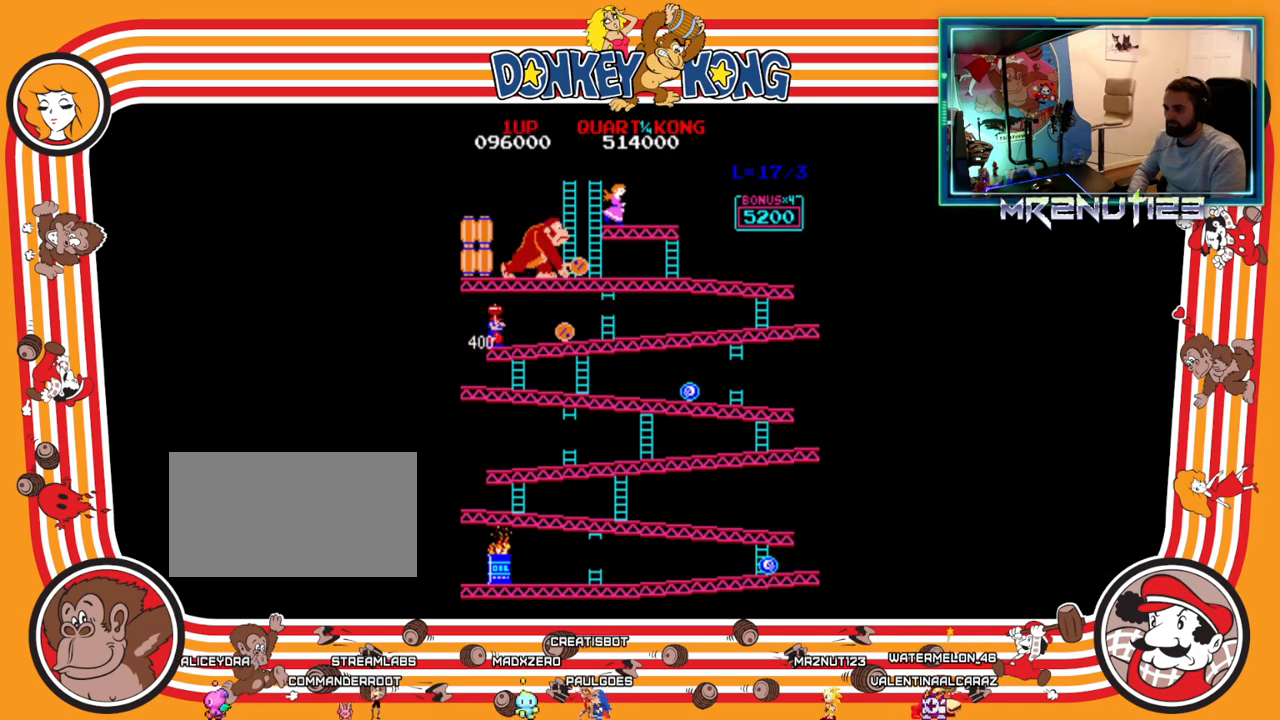
{"buttons": ["A", "DPAD_LEFT"], "events": [[283, "DPAD_LEFT", "down"], [317, "A", "down"]]}
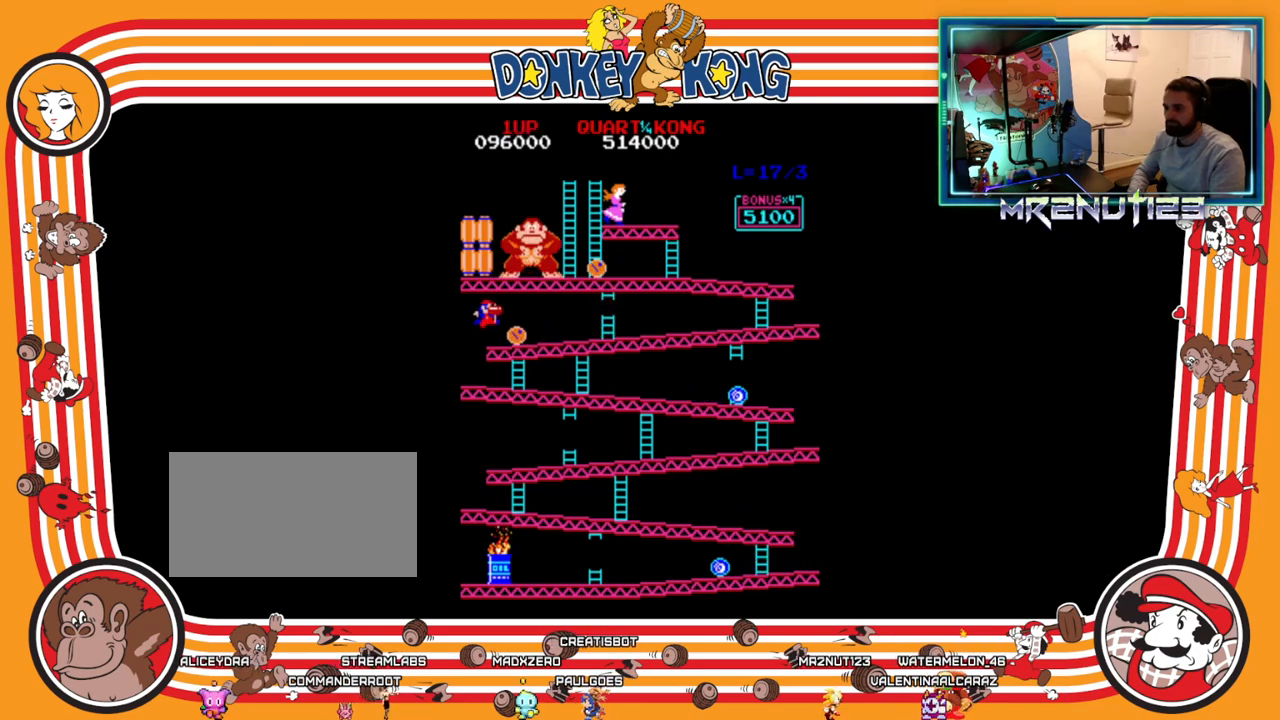
{"buttons": [], "events": [[100, "A", "up"], [150, "DPAD_LEFT", "up"]]}
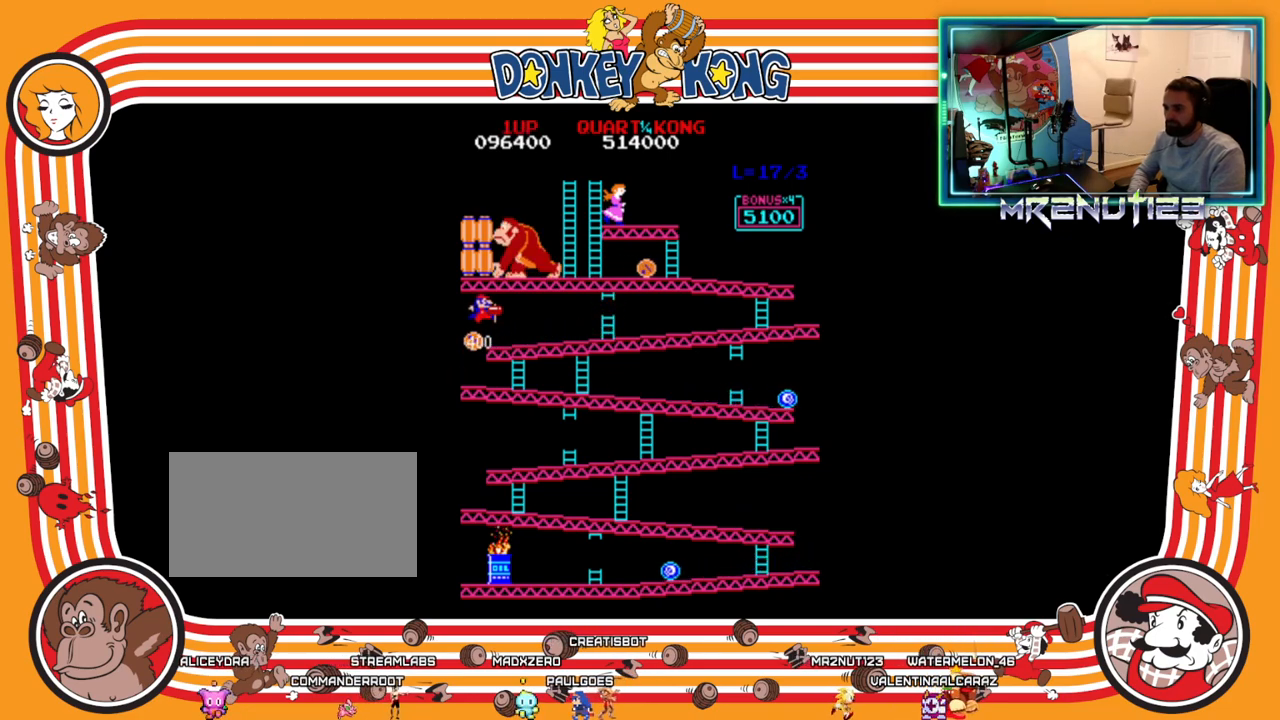
{"buttons": [], "events": []}
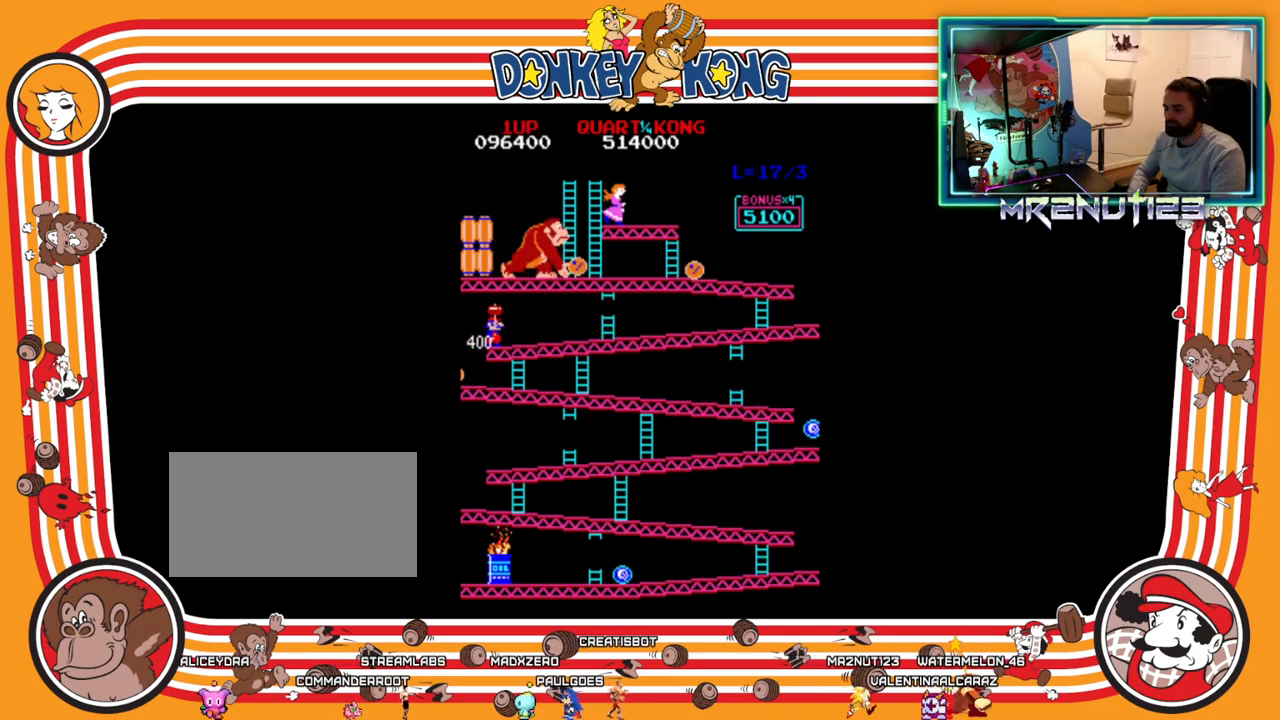
{"buttons": [], "events": []}
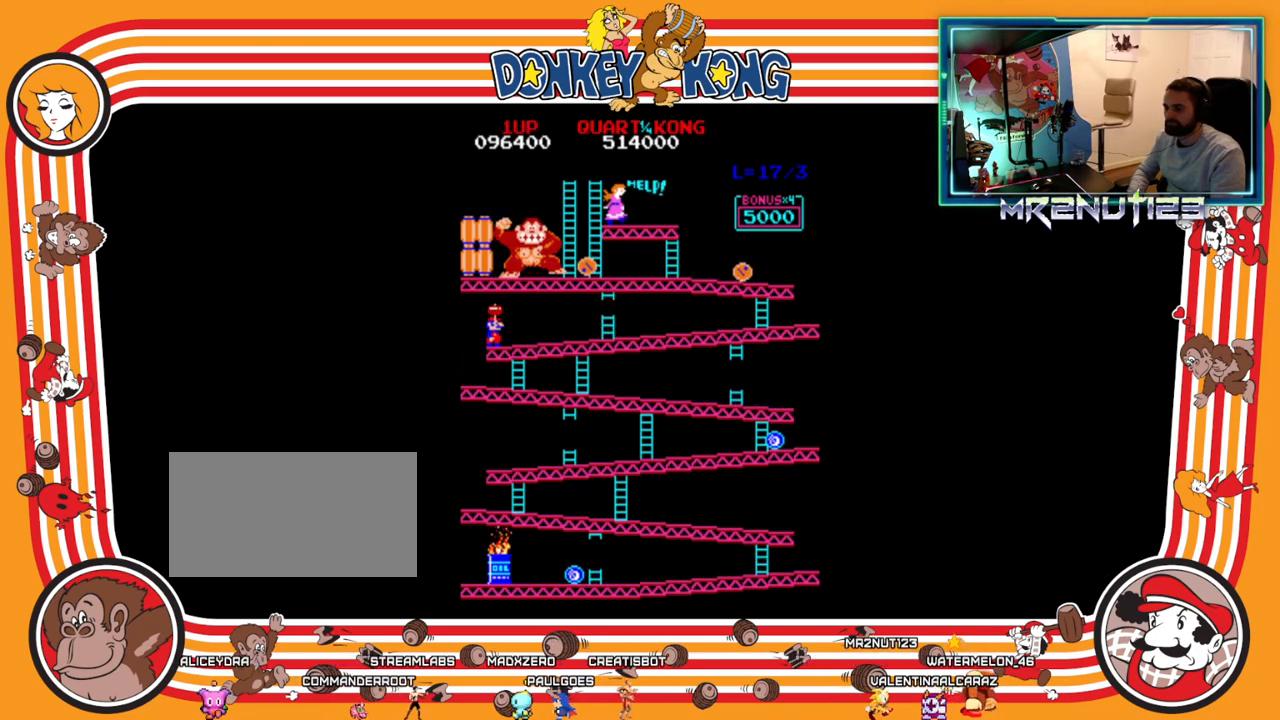
{"buttons": [], "events": []}
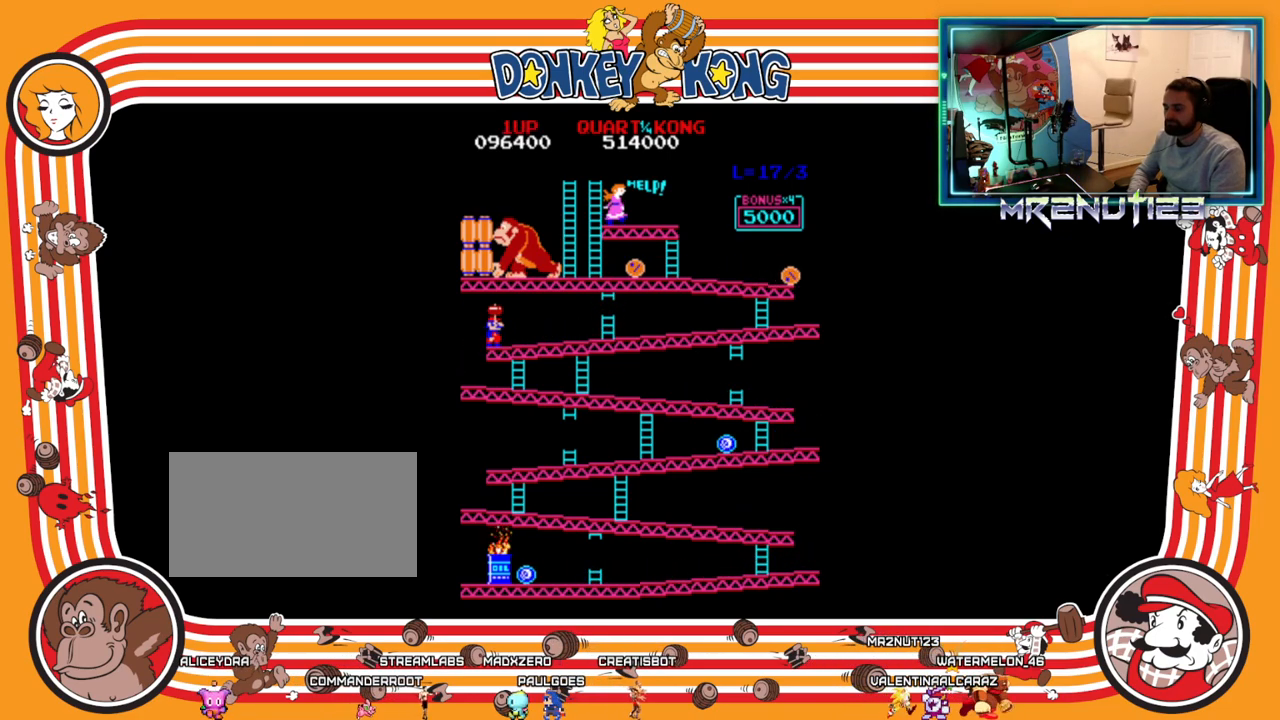
{"buttons": [], "events": []}
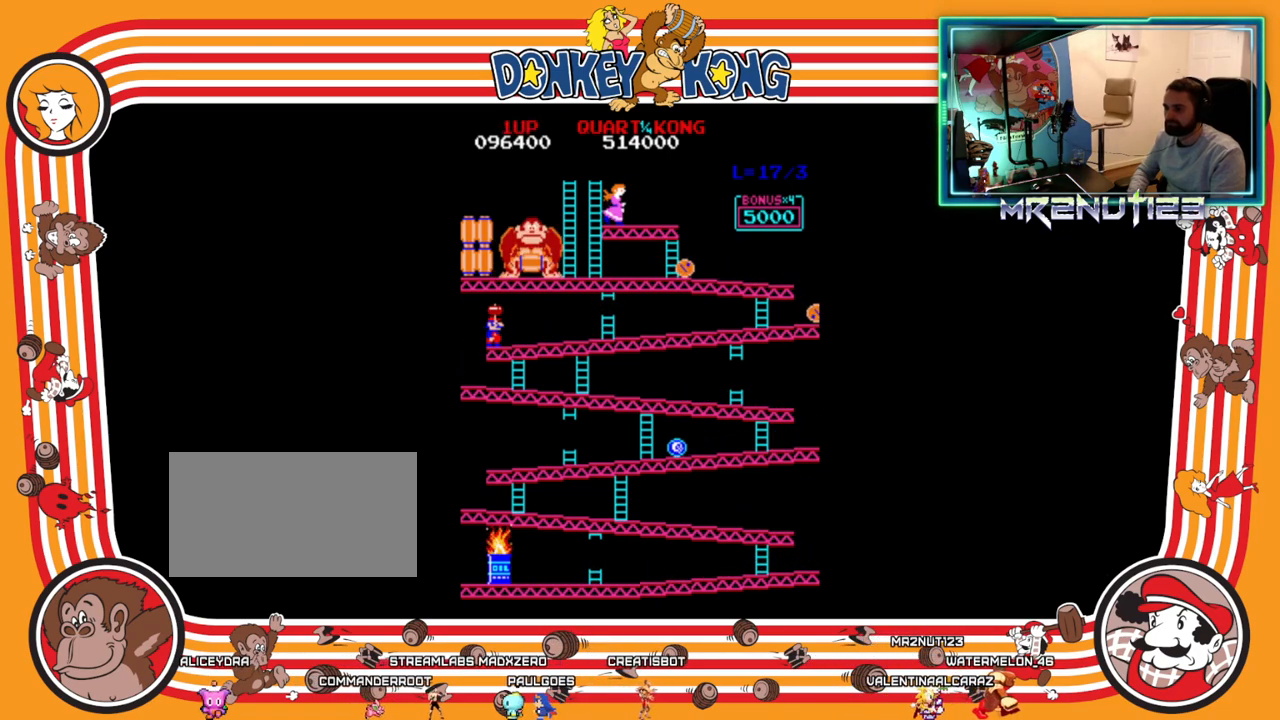
{"buttons": [], "events": []}
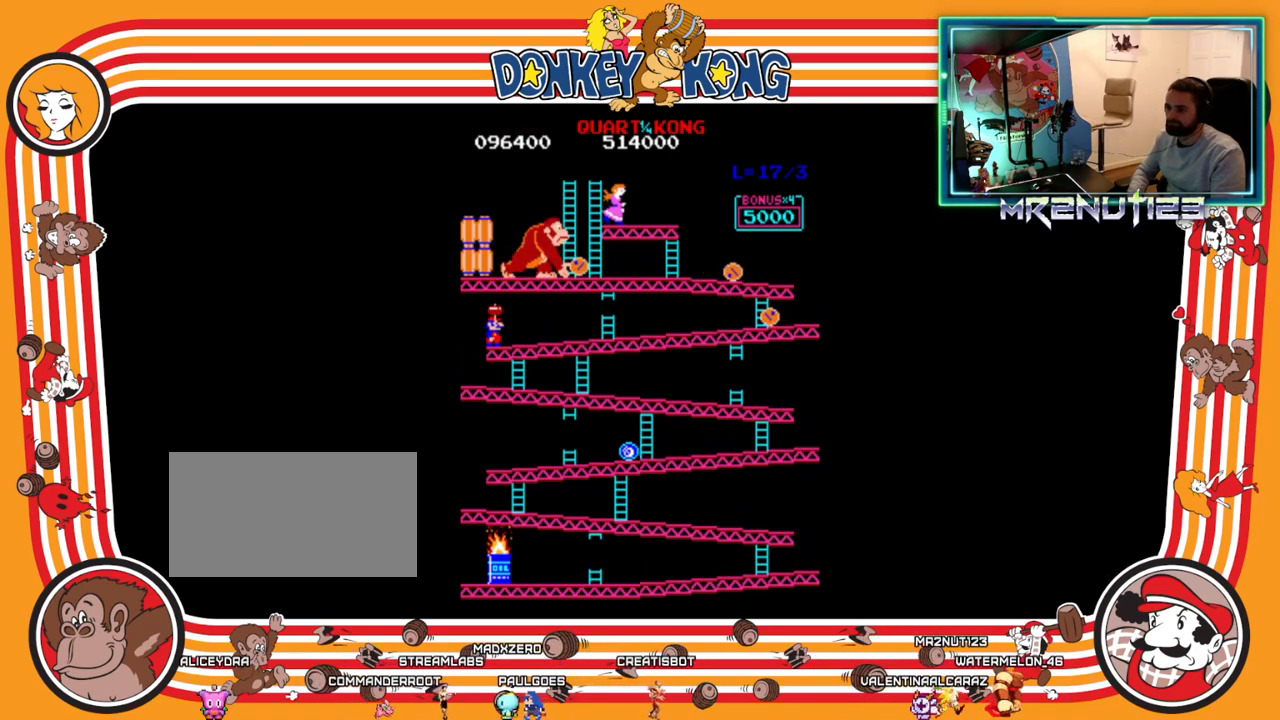
{"buttons": [], "events": []}
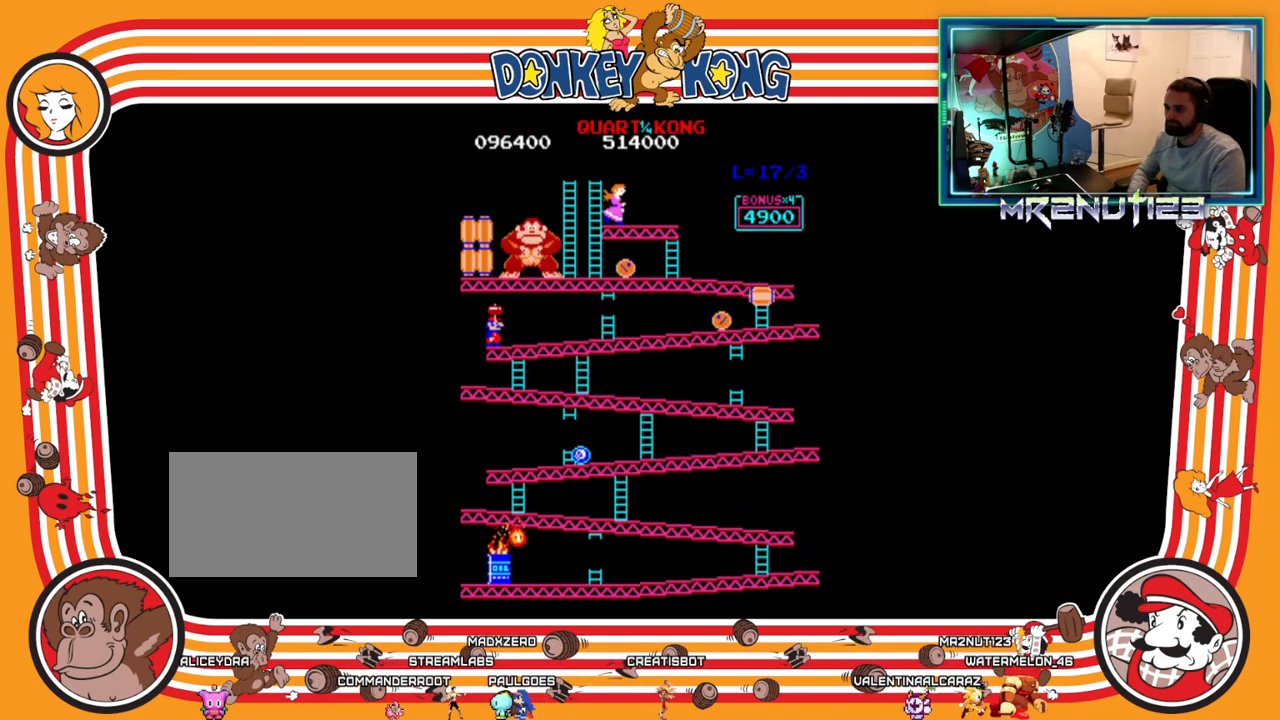
{"buttons": [], "events": []}
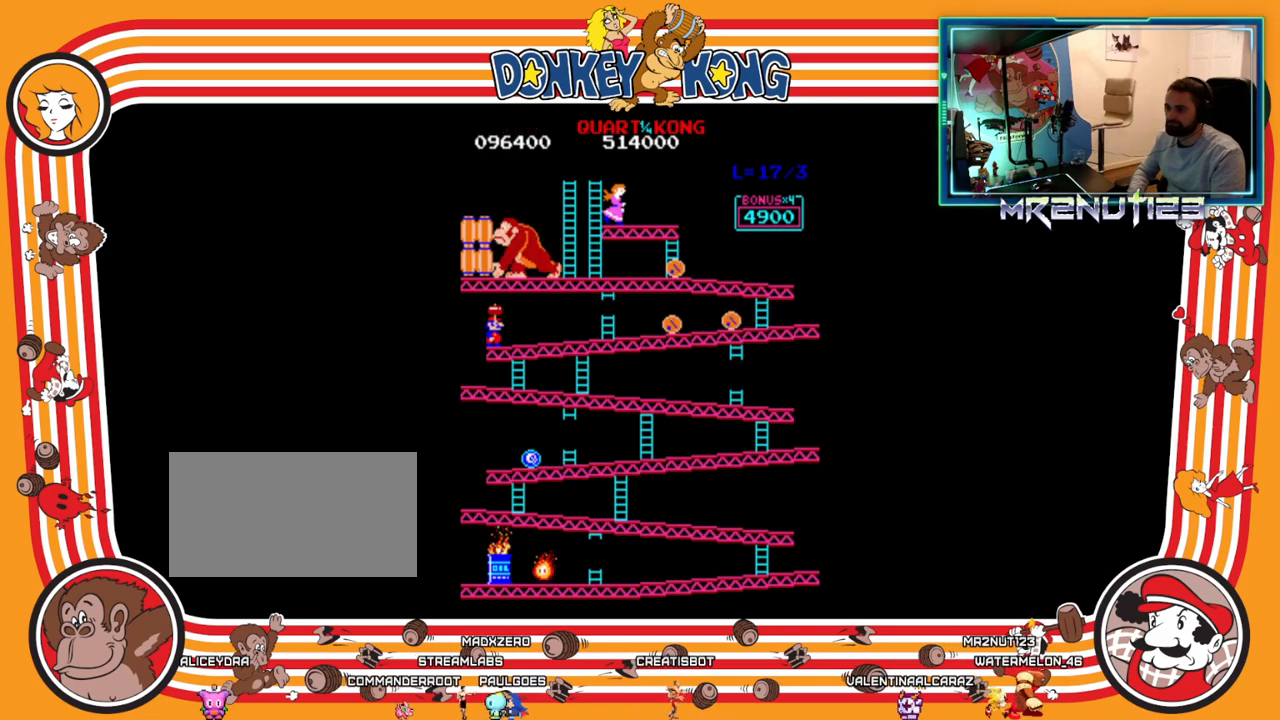
{"buttons": [], "events": []}
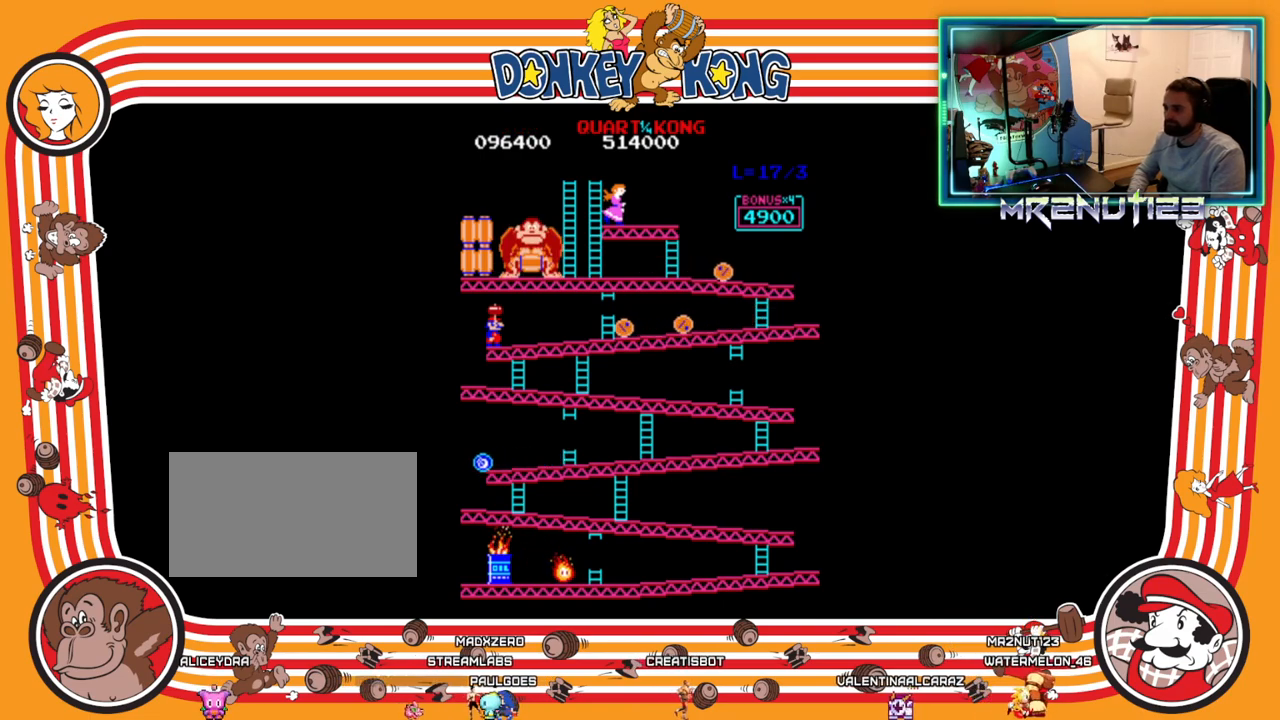
{"buttons": ["A"], "events": [[150, "A", "down"]]}
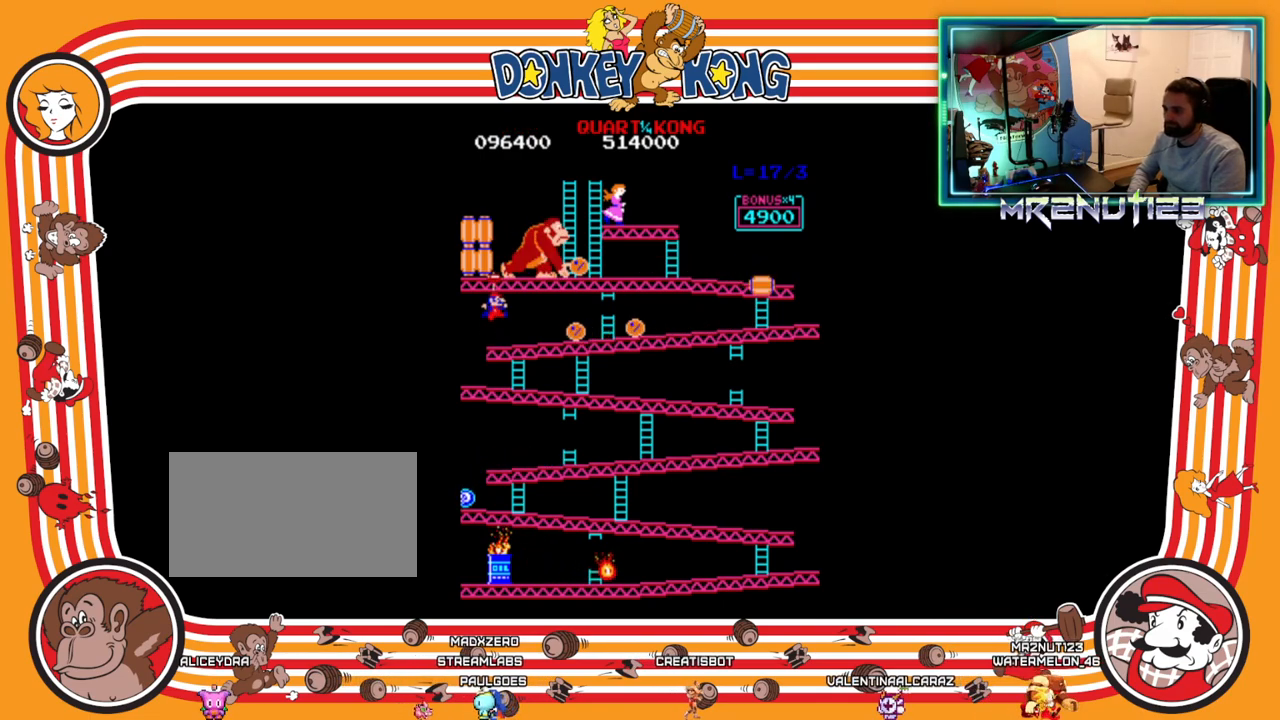
{"buttons": ["A"], "events": []}
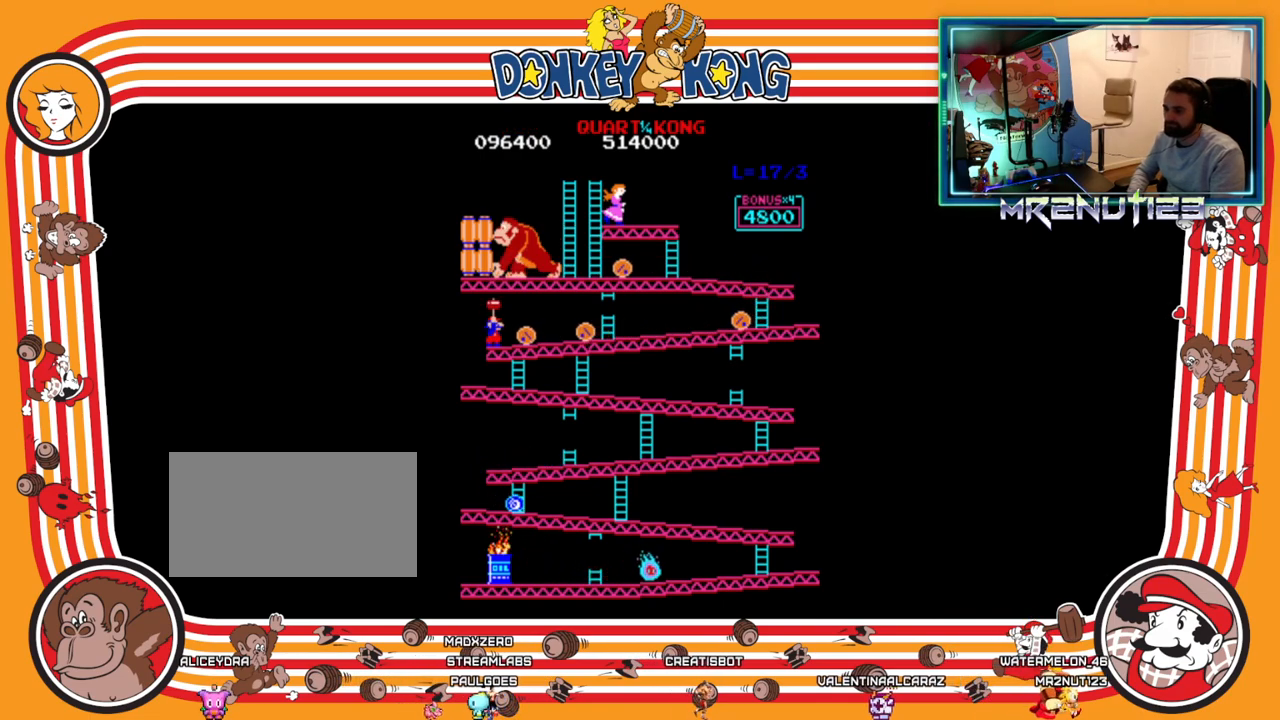
{"buttons": [], "events": [[350, "A", "up"]]}
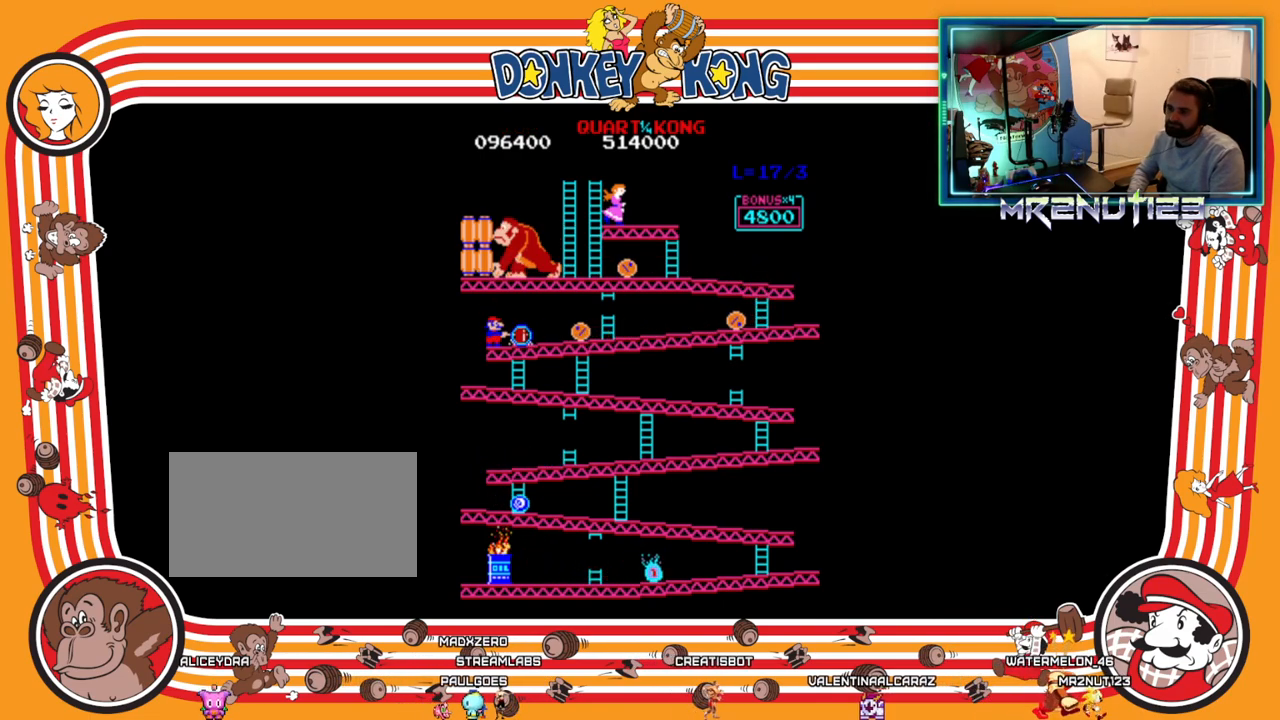
{"buttons": [], "events": []}